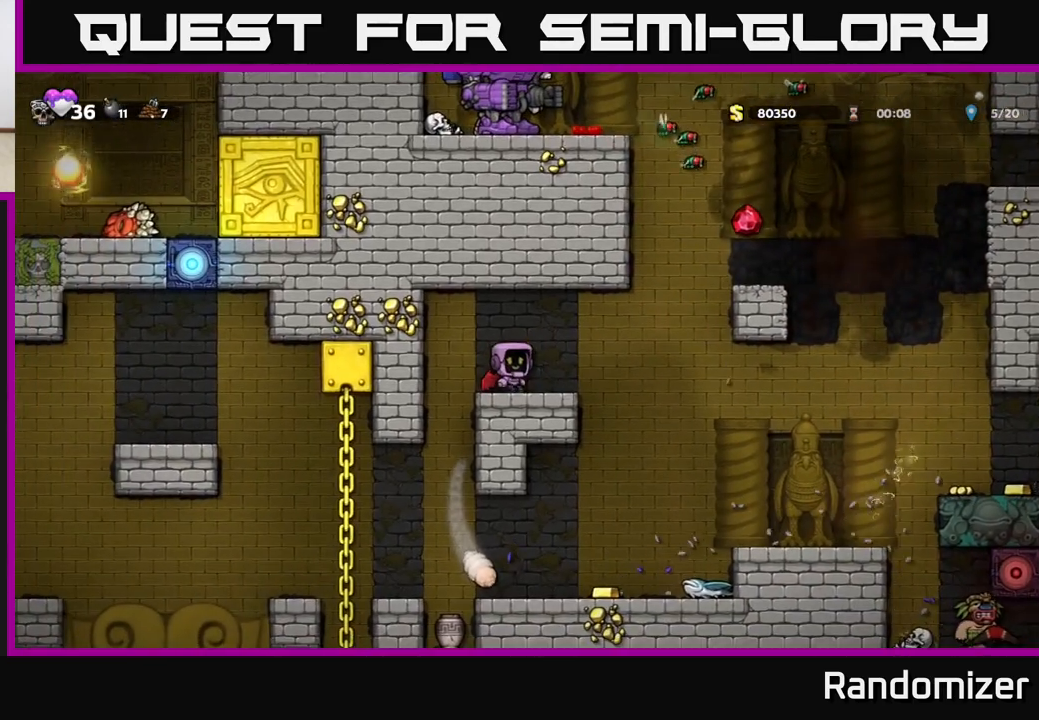
Gameplay with a controller (Xbox layout); each line is a JSON object with the inputs held at the frame after it. "events" lists button and stick changes between this image and that frame as [ms after this image, input, new state], when the widget could be followed in between. Not read: right_stick.
{"buttons": [], "left_stick": "center", "events": [[33, "left_stick", "center"]]}
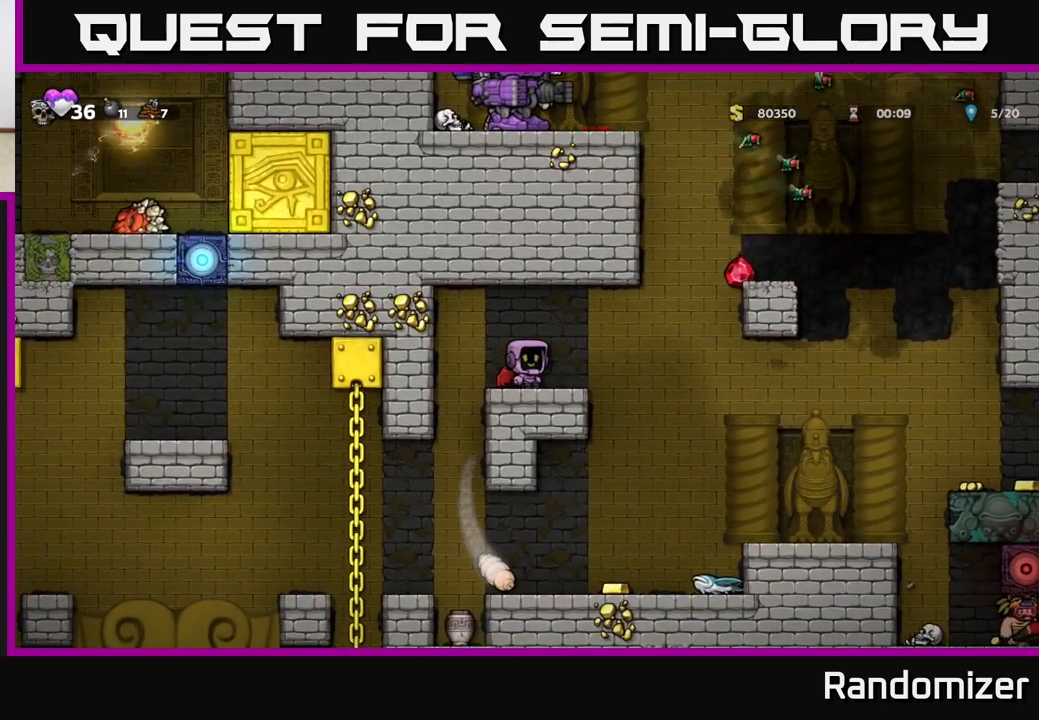
{"buttons": [], "left_stick": "center", "events": []}
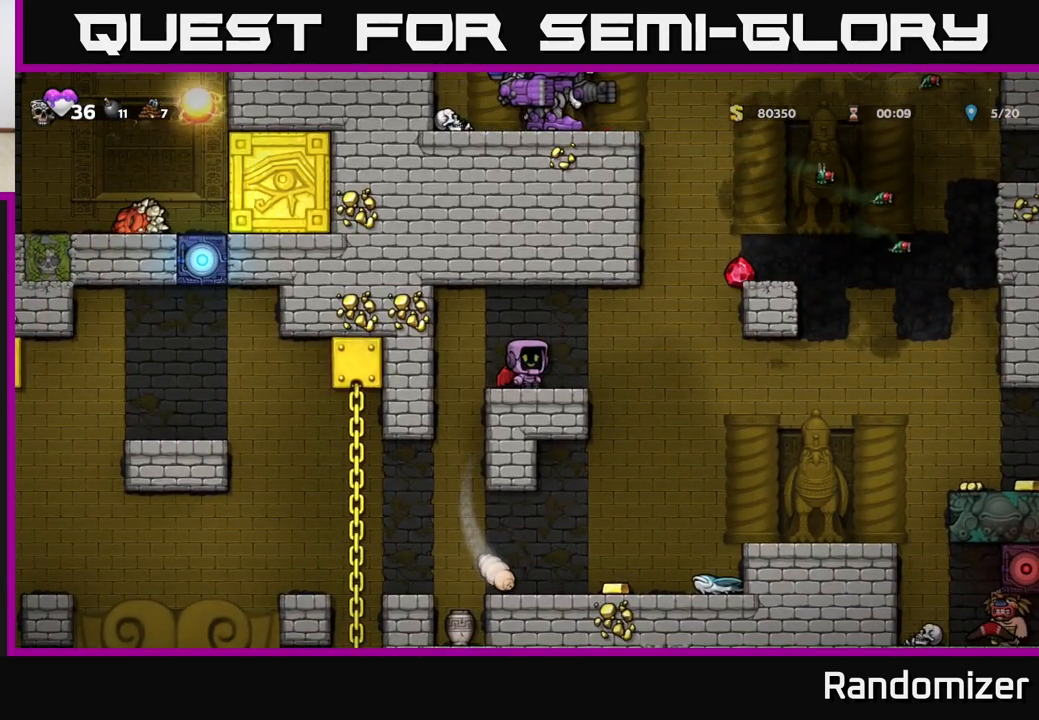
{"buttons": [], "left_stick": "center", "events": []}
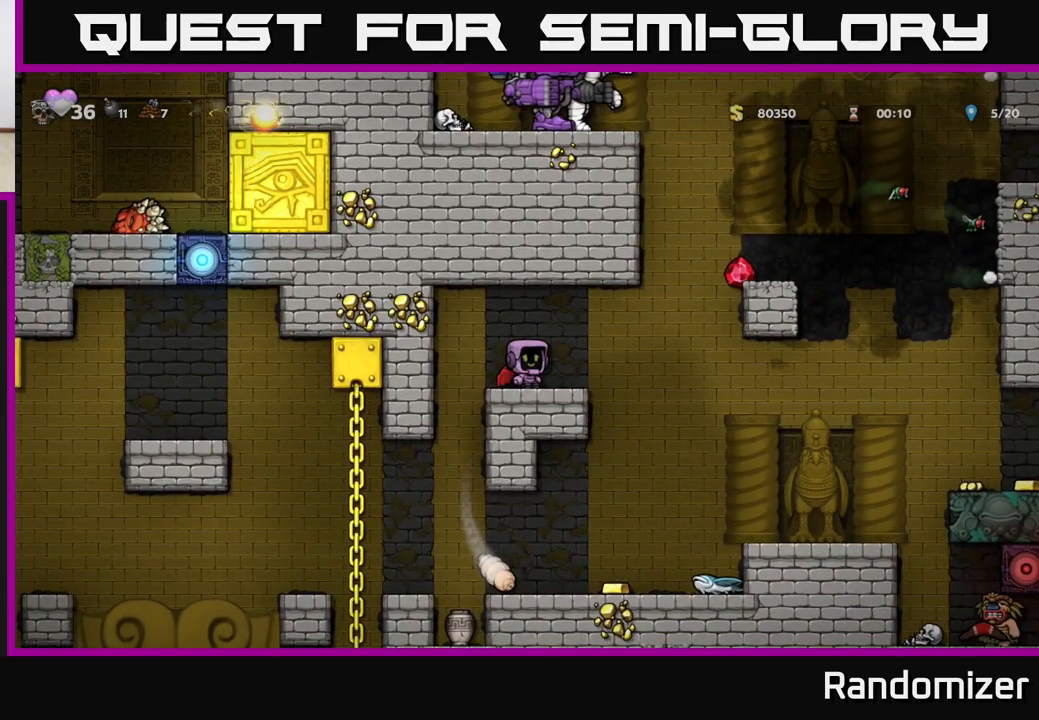
{"buttons": [], "left_stick": "left", "events": [[83, "left_stick", "right"], [117, "A", "down"], [317, "left_stick", "center"], [350, "A", "up"], [450, "left_stick", "left"]]}
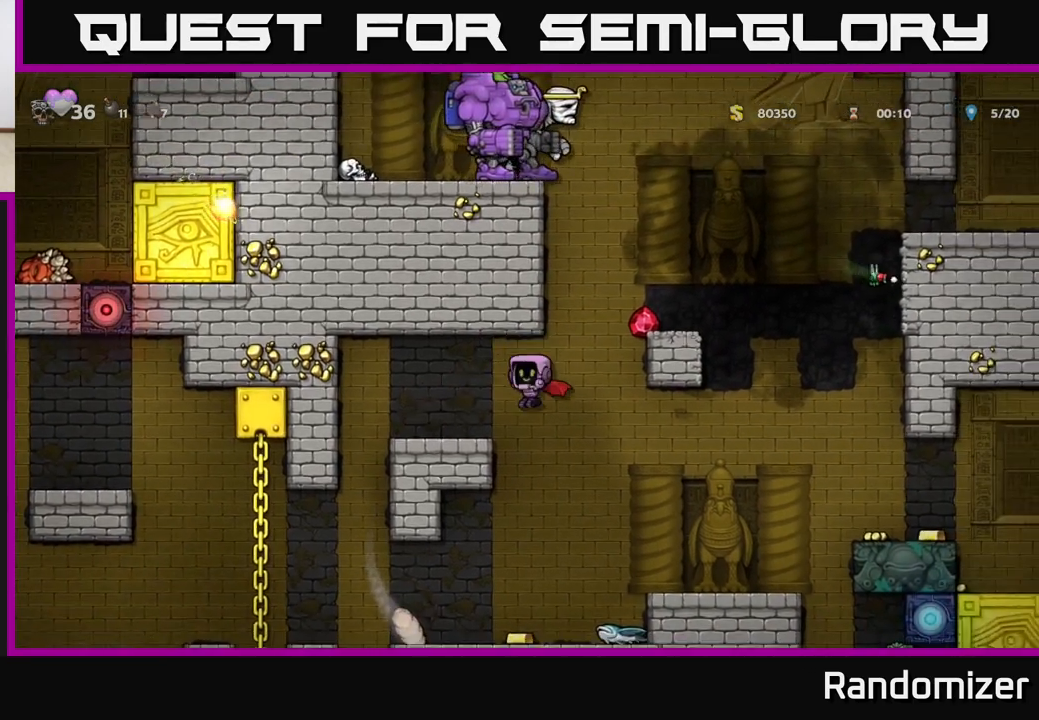
{"buttons": [], "left_stick": "center", "events": [[33, "A", "down"], [150, "left_stick", "center"], [200, "A", "up"]]}
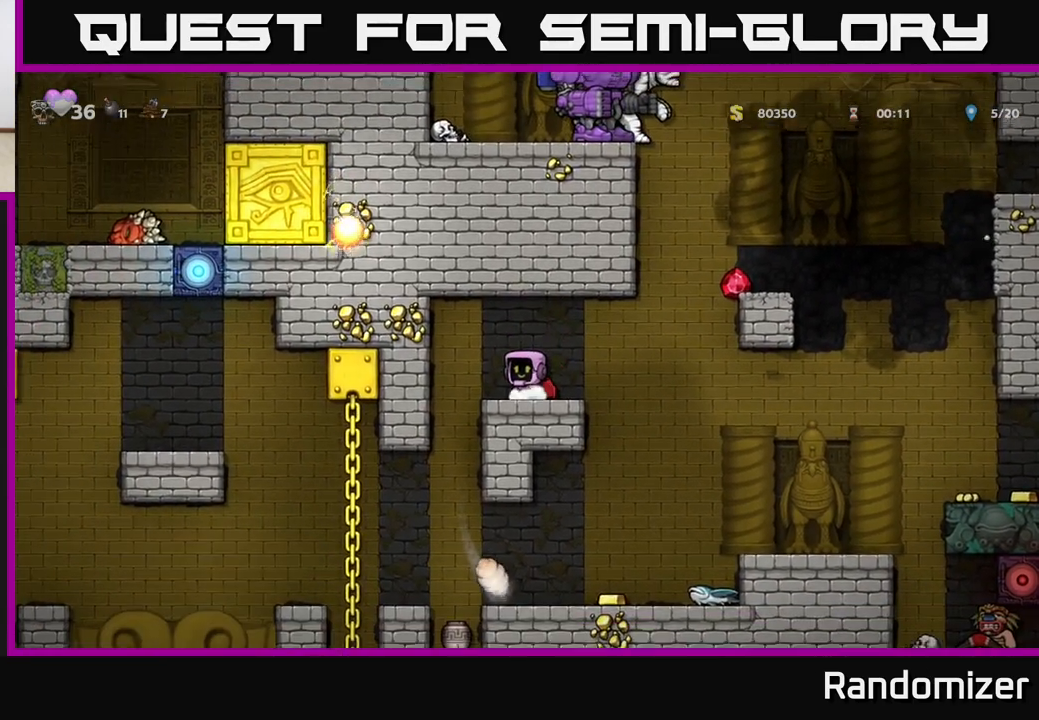
{"buttons": ["A"], "left_stick": "right", "events": [[50, "left_stick", "right"], [233, "A", "down"], [367, "A", "up"], [450, "A", "down"]]}
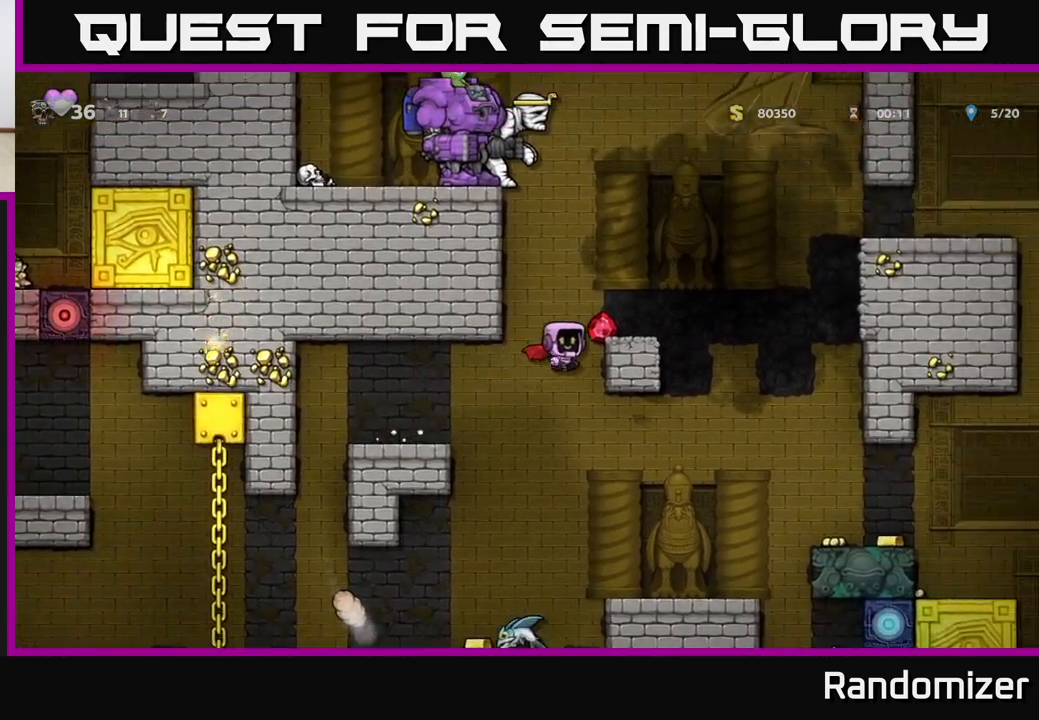
{"buttons": [], "left_stick": "center", "events": [[133, "A", "up"], [150, "left_stick", "center"], [317, "left_stick", "left"], [483, "left_stick", "center"]]}
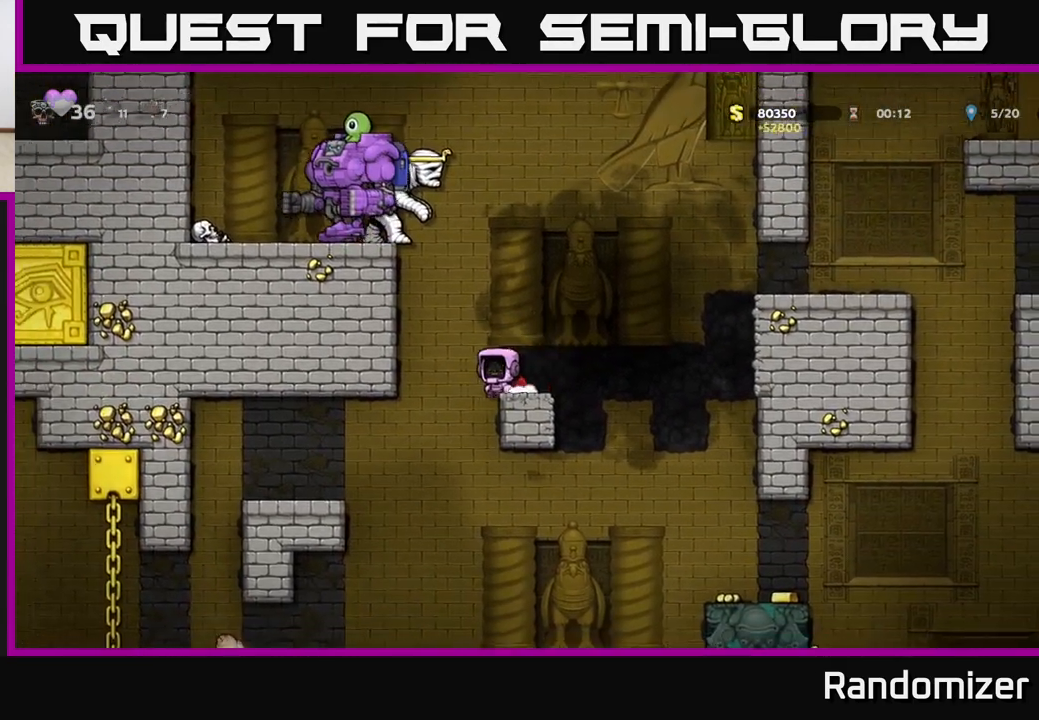
{"buttons": ["A"], "left_stick": "center", "events": [[217, "A", "down"]]}
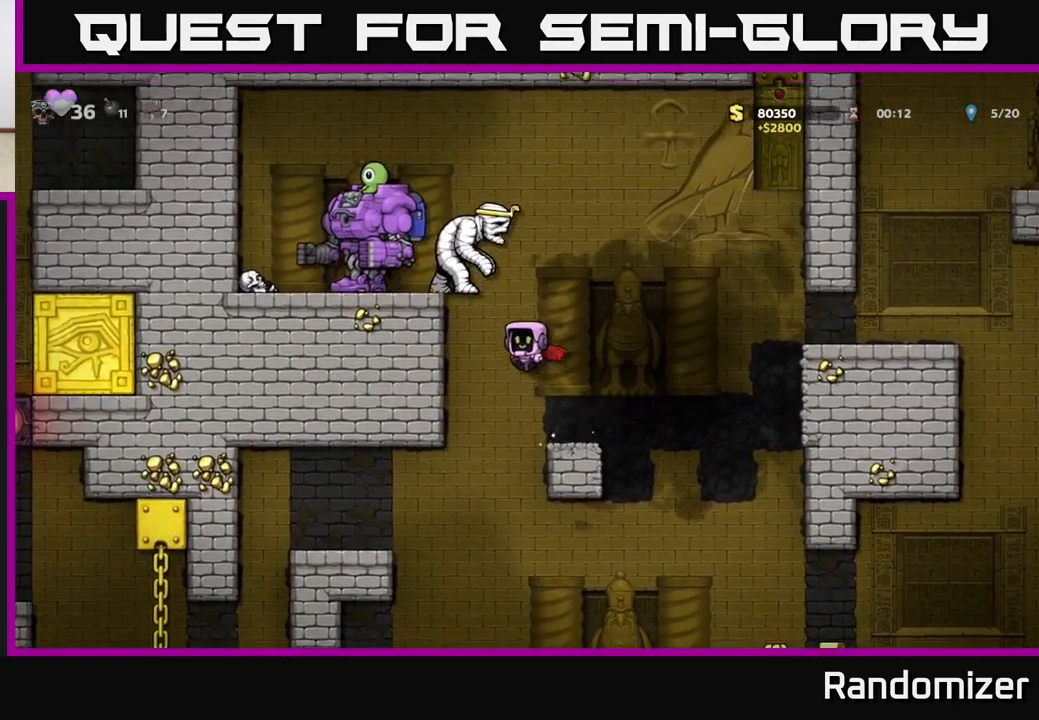
{"buttons": ["A"], "left_stick": "right", "events": [[33, "left_stick", "right"], [67, "A", "up"], [150, "left_stick", "center"], [433, "left_stick", "right"], [450, "A", "down"]]}
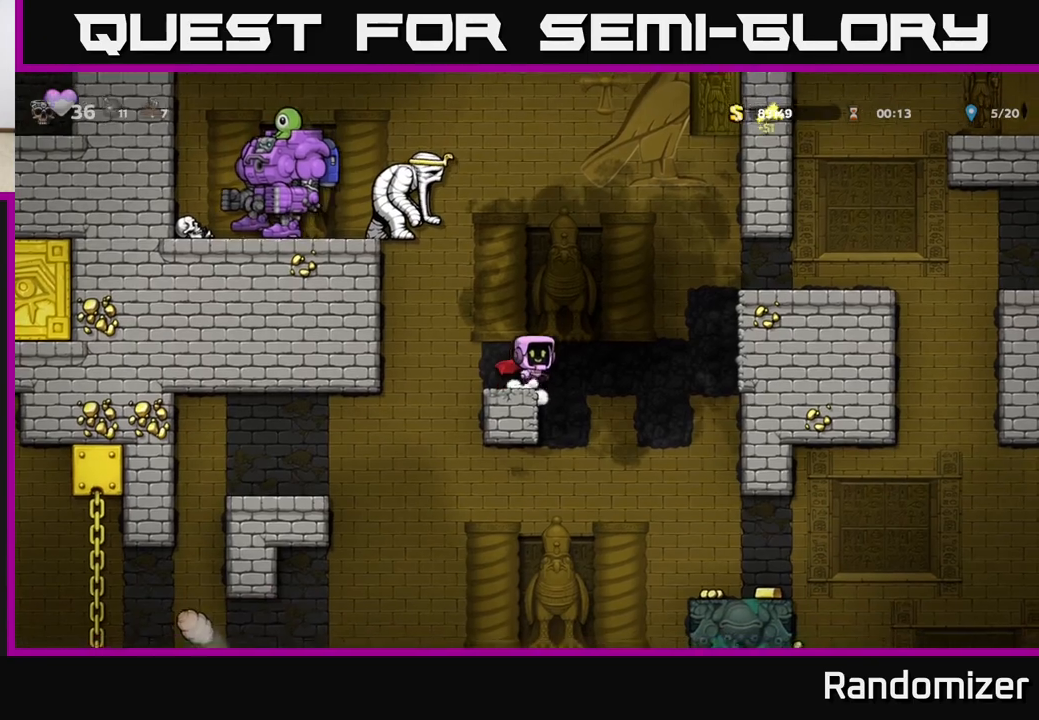
{"buttons": [], "left_stick": "right", "events": [[133, "A", "up"], [167, "A", "down"], [317, "A", "up"]]}
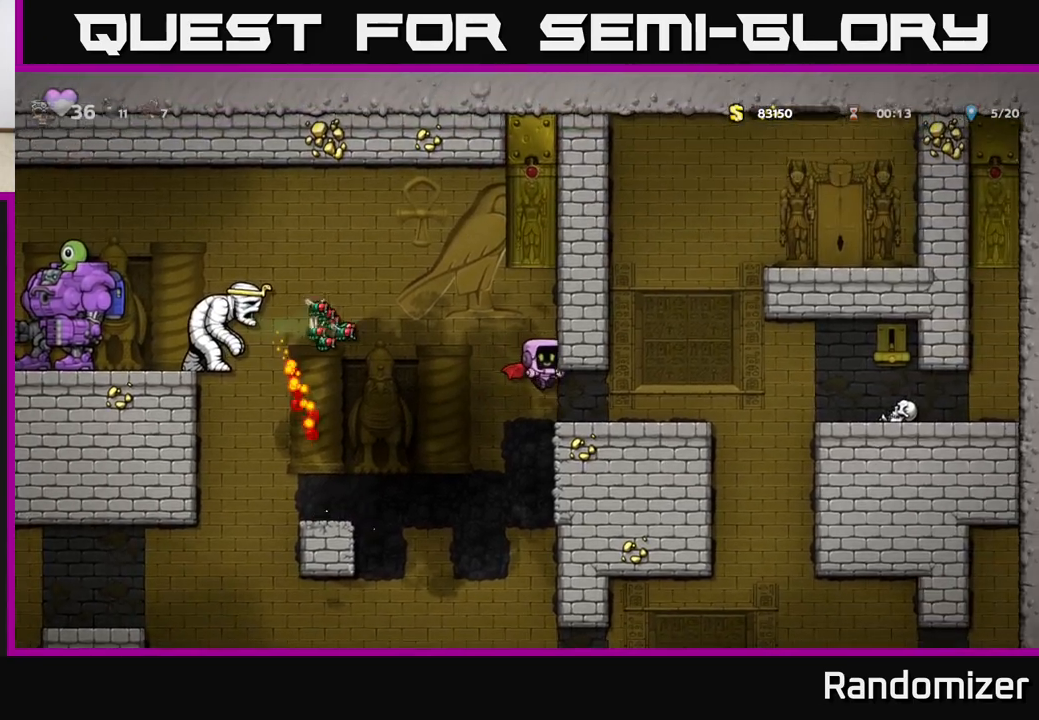
{"buttons": [], "left_stick": "right", "events": []}
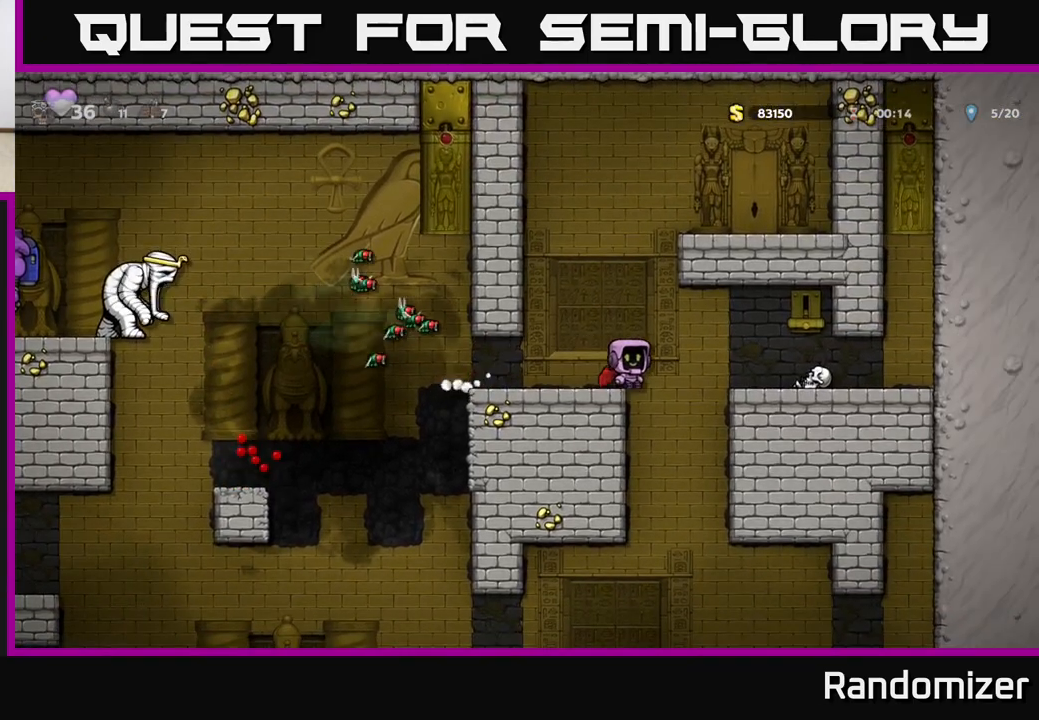
{"buttons": [], "left_stick": "center", "events": [[133, "left_stick", "left"], [250, "left_stick", "center"]]}
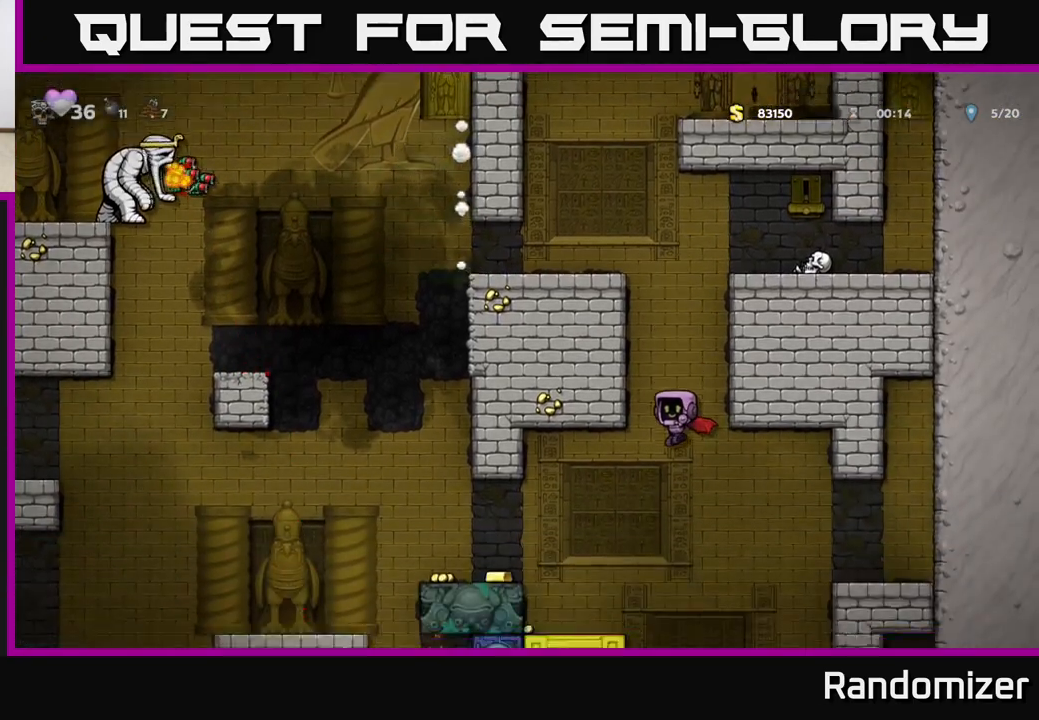
{"buttons": [], "left_stick": "center", "events": [[50, "A", "down"], [267, "A", "up"]]}
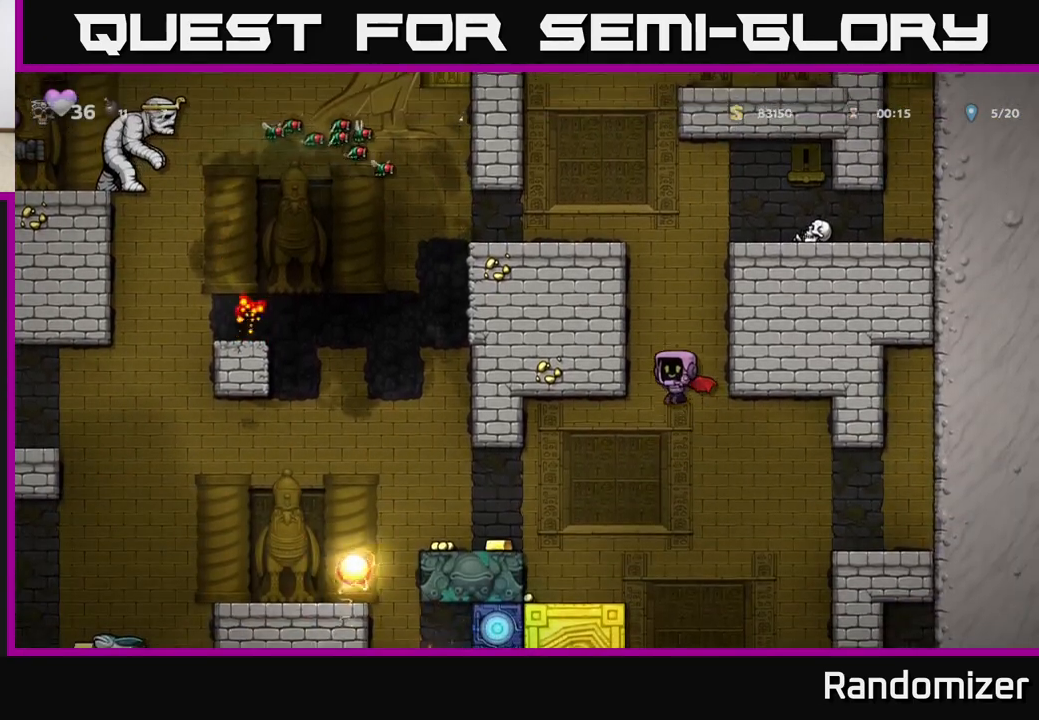
{"buttons": ["A"], "left_stick": "center", "events": [[33, "A", "down"], [33, "left_stick", "left"], [183, "left_stick", "center"], [233, "left_stick", "right"], [433, "left_stick", "center"]]}
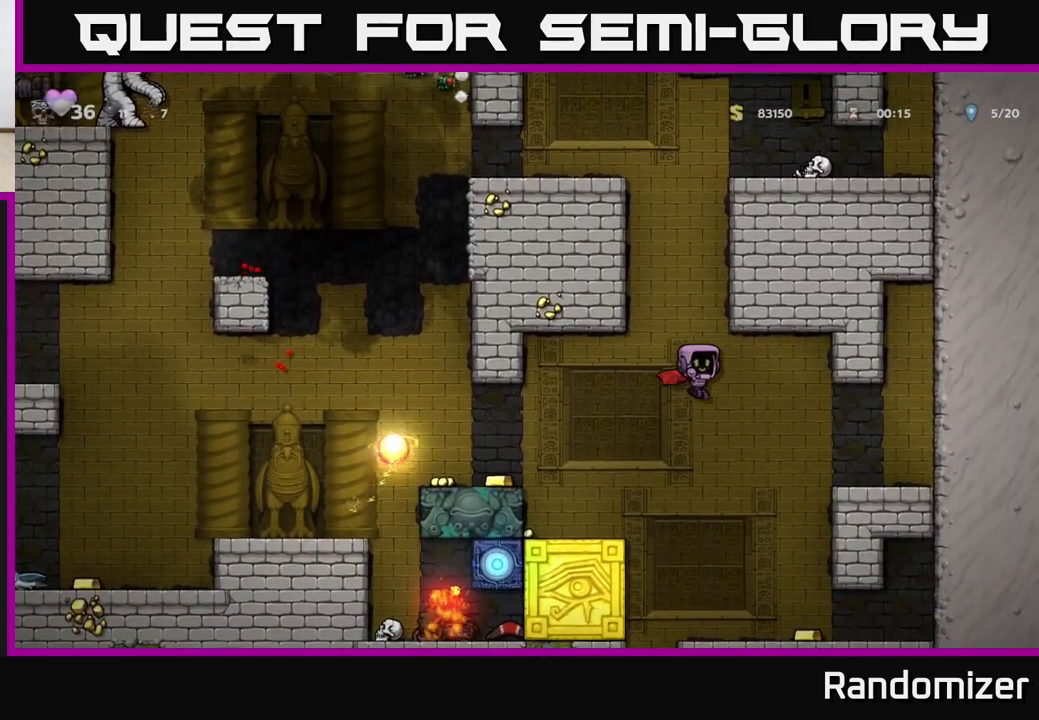
{"buttons": ["A"], "left_stick": "right", "events": [[33, "left_stick", "left"], [300, "left_stick", "right"]]}
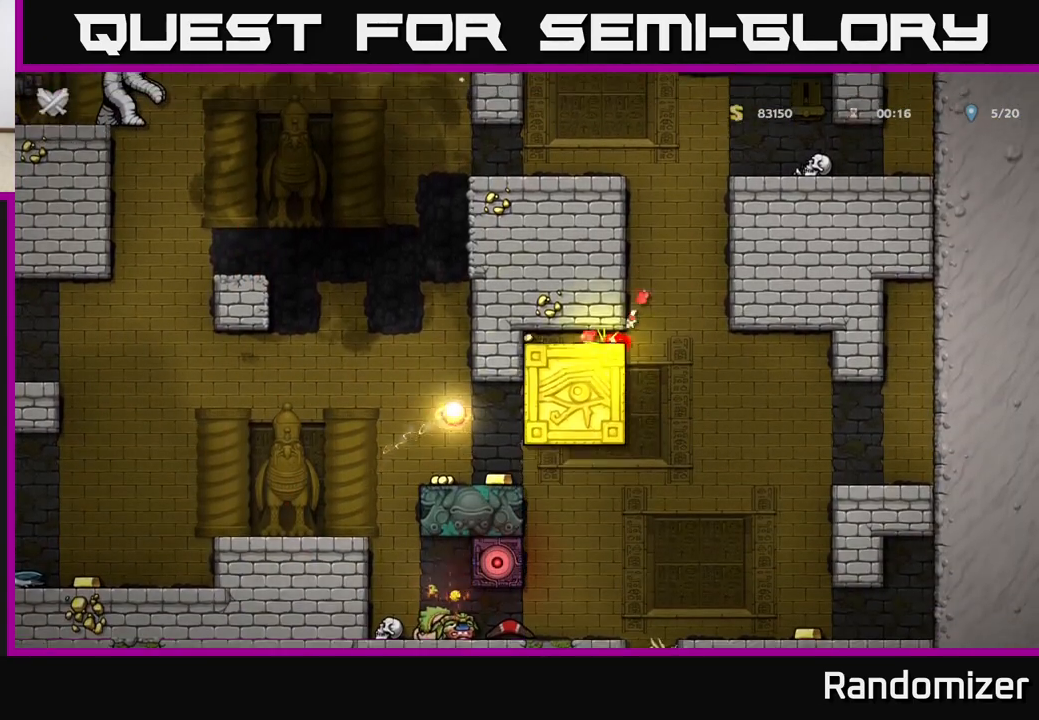
{"buttons": [], "left_stick": "center", "events": [[83, "A", "up"], [167, "left_stick", "center"]]}
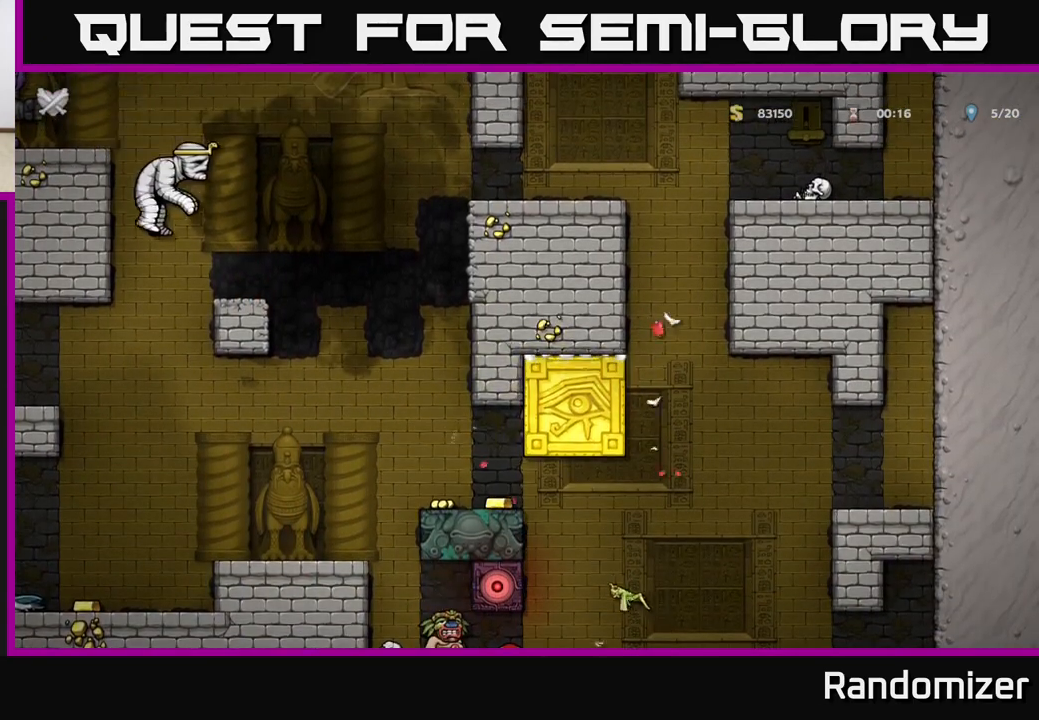
{"buttons": [], "left_stick": "center", "events": []}
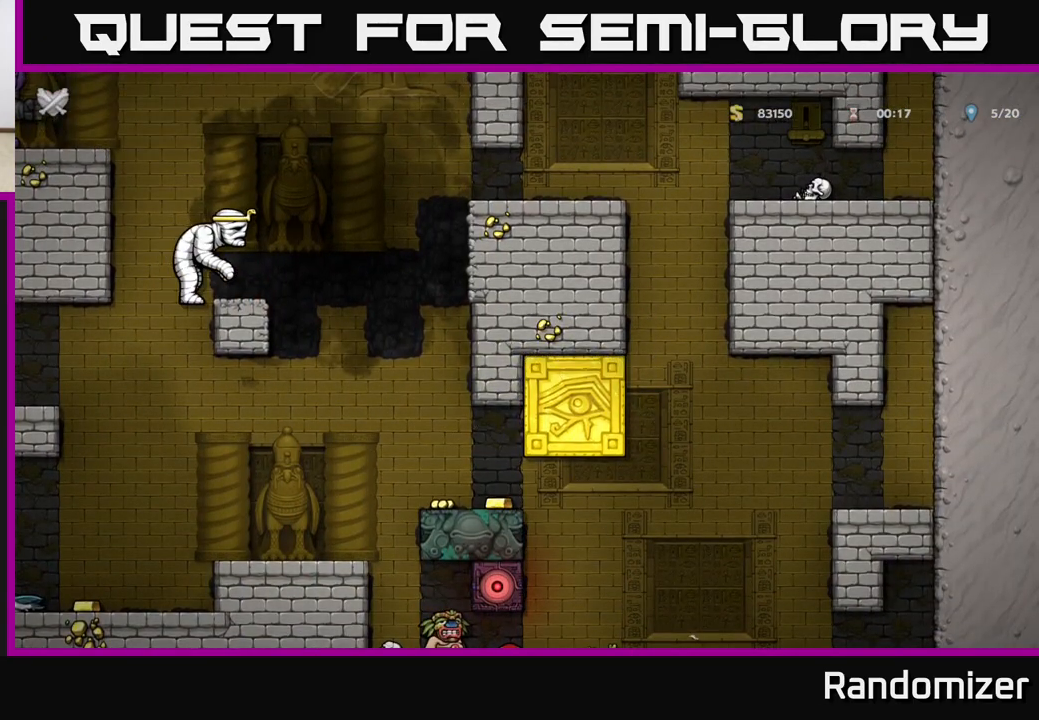
{"buttons": [], "left_stick": "center", "events": []}
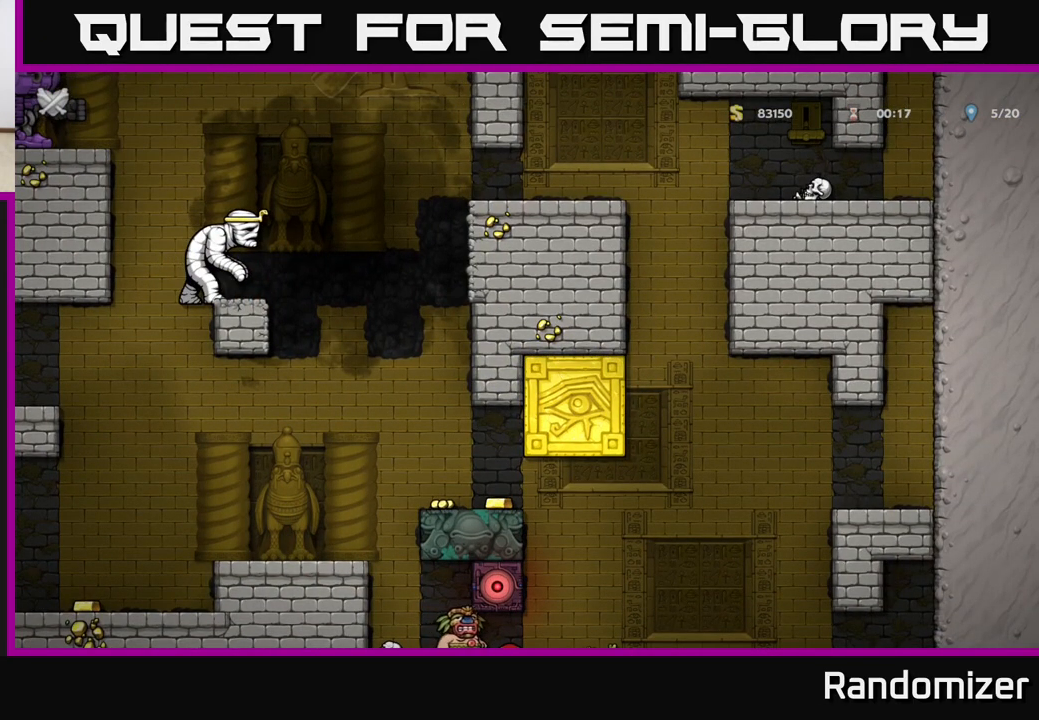
{"buttons": [], "left_stick": "center", "events": []}
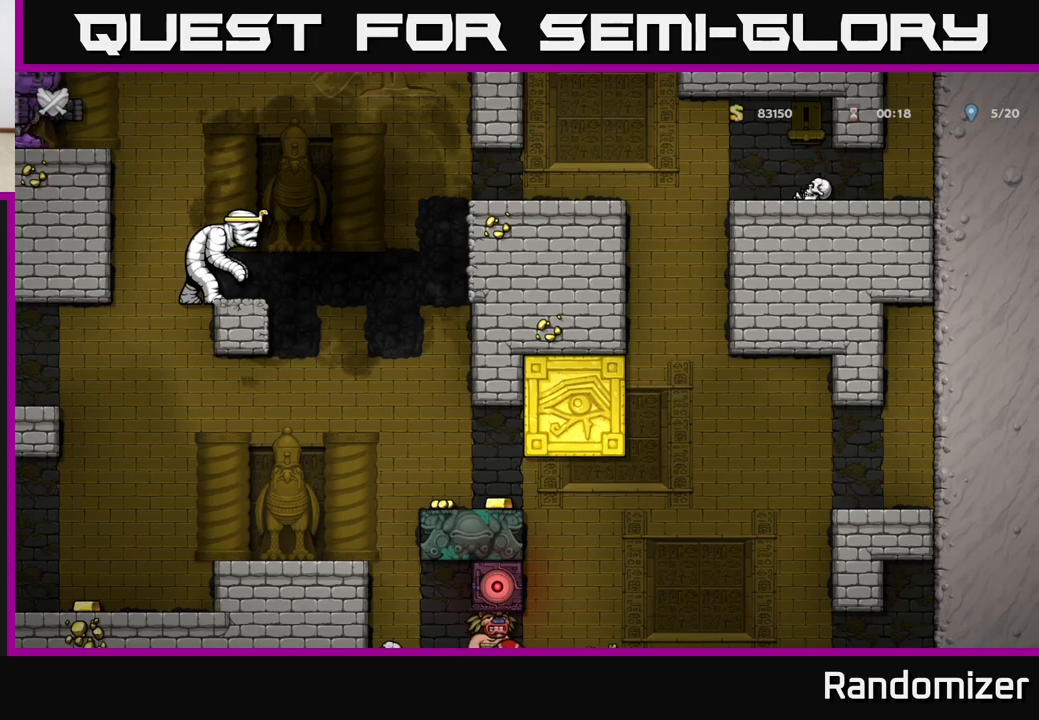
{"buttons": [], "left_stick": "center", "events": []}
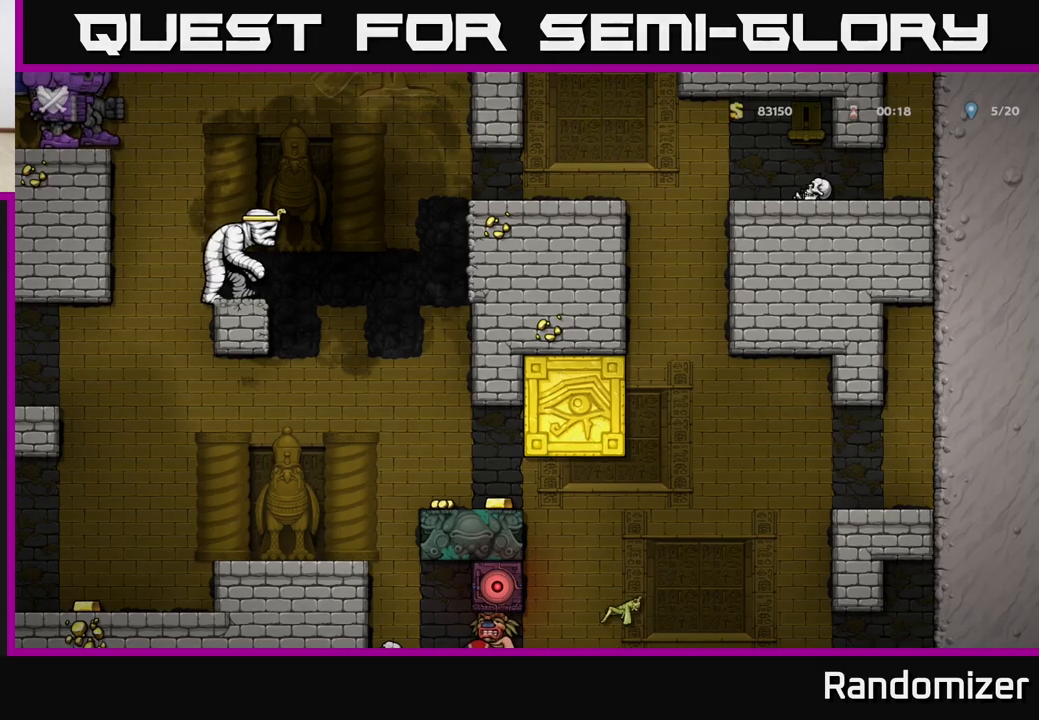
{"buttons": [], "left_stick": "center", "events": []}
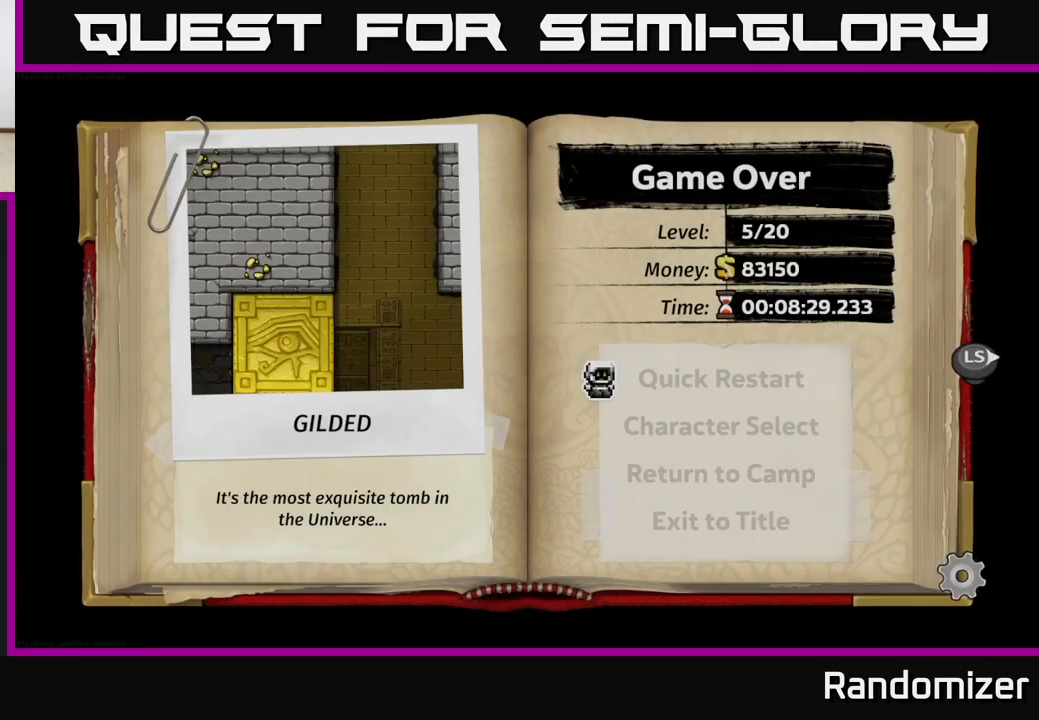
{"buttons": [], "left_stick": "center", "events": []}